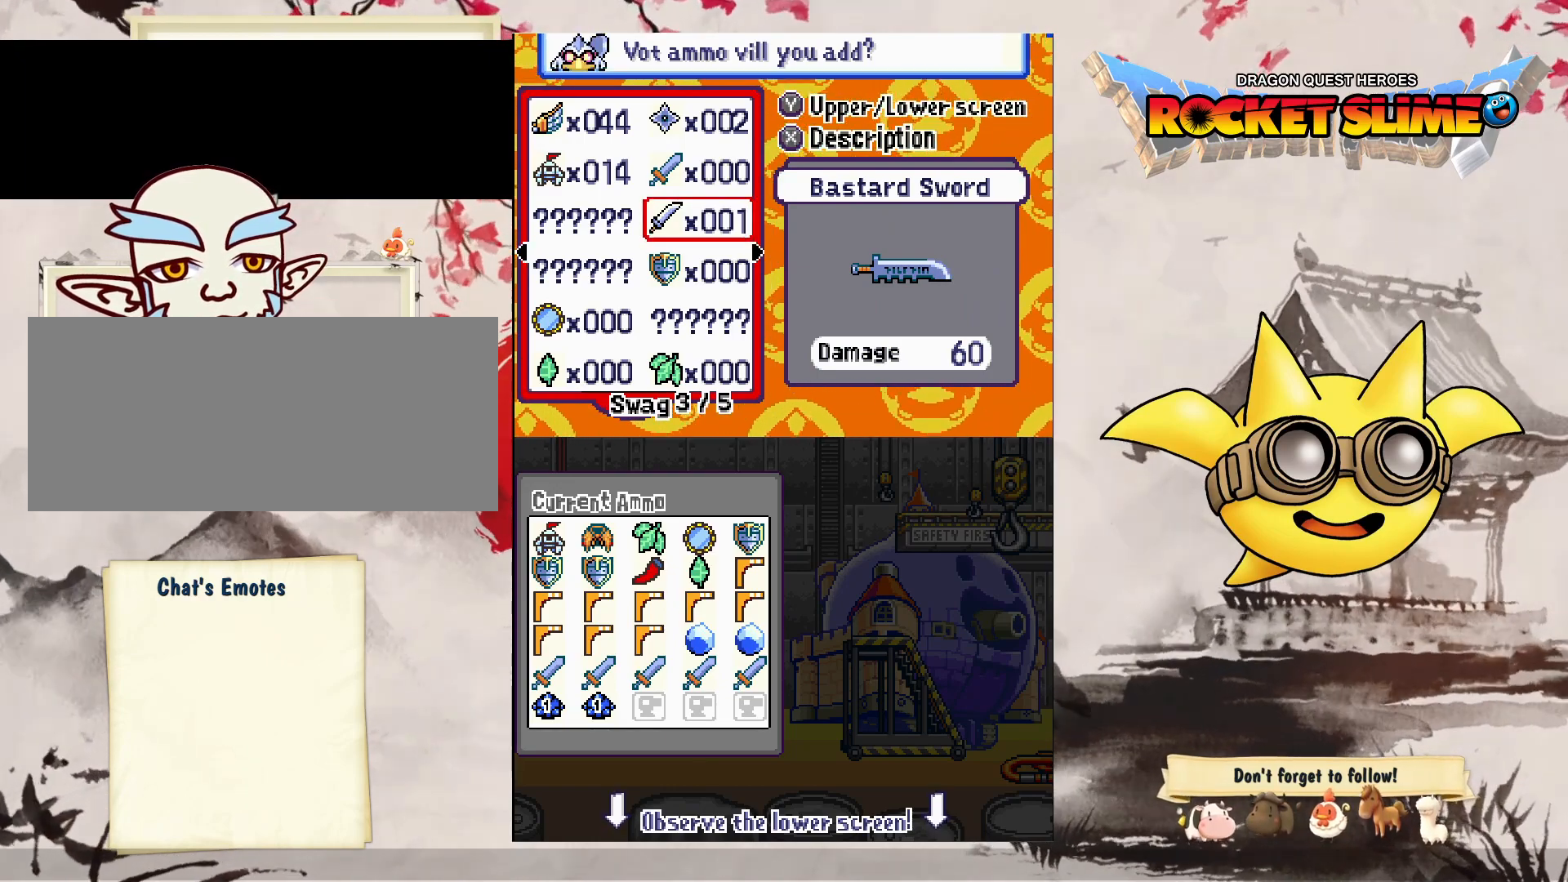
Gameplay with a controller (Xbox layout); each line is a JSON object with the inputs held at the frame after it. "events" lists button and stick changes between this image and that frame as [ms after this image, input, new state], when the widget could be followed in between. Not read: L3 R3 SELECT START.
{"buttons": [], "left_stick": "center", "right_stick": "center", "events": [[250, "Y", "down"], [500, "Y", "up"]]}
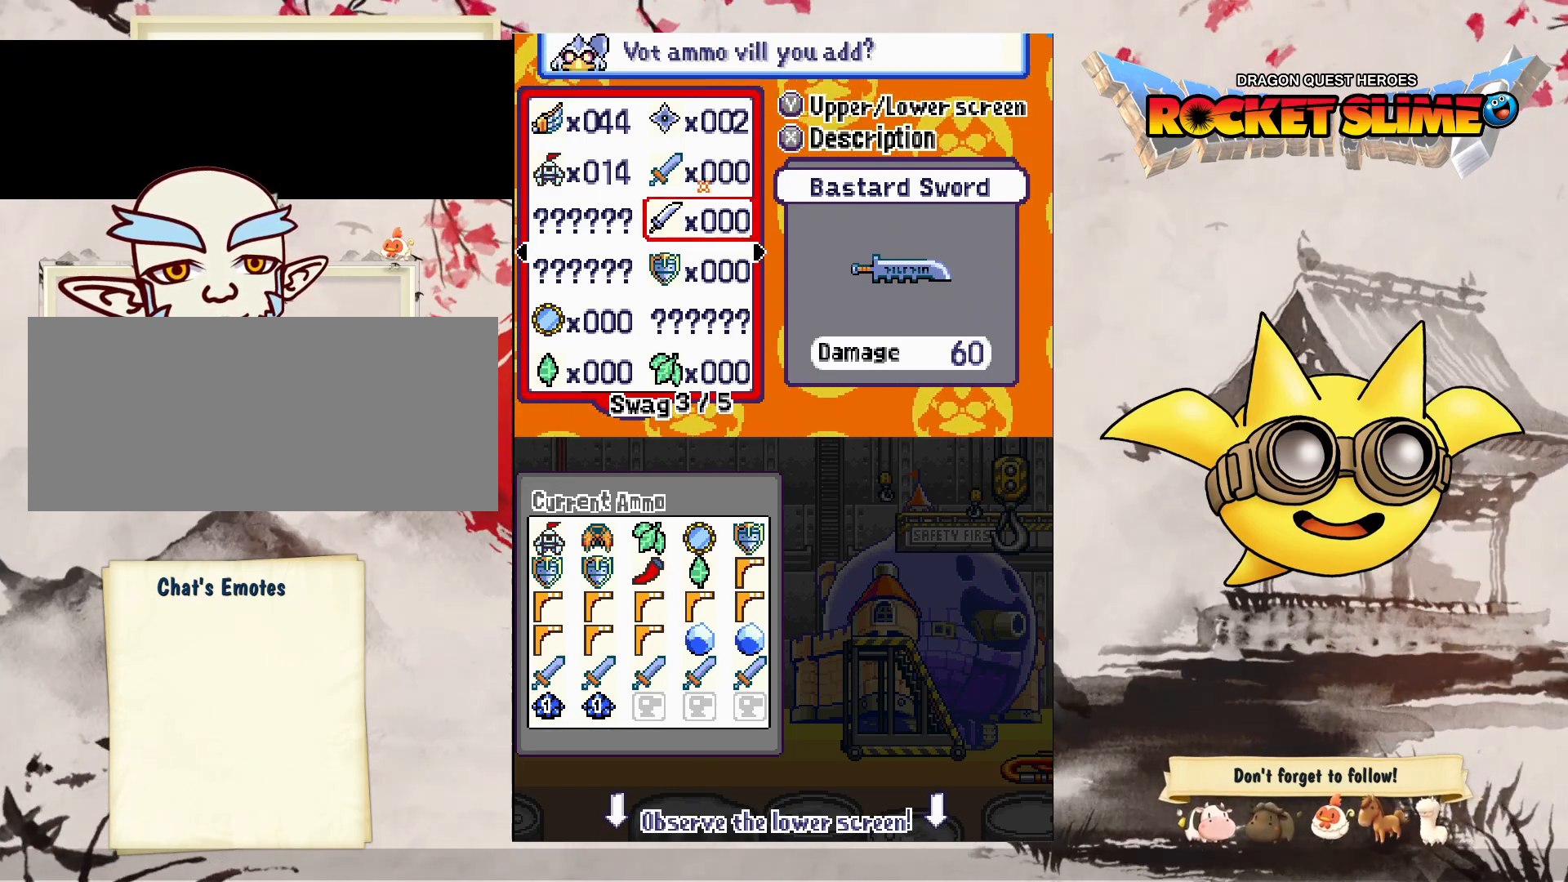
{"buttons": [], "left_stick": "center", "right_stick": "center", "events": []}
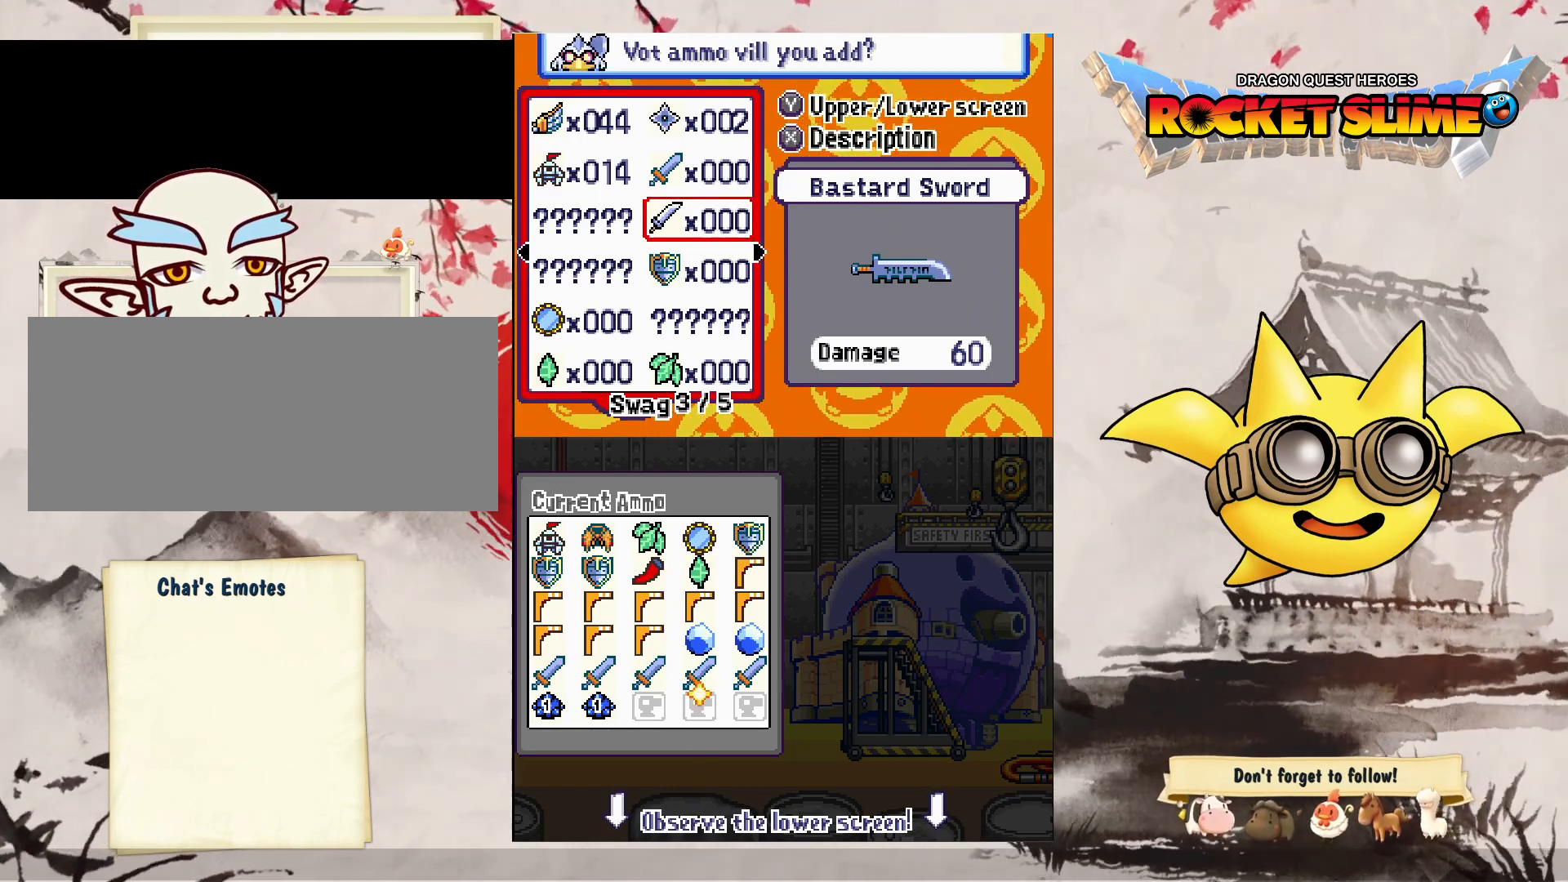
{"buttons": [], "left_stick": "center", "right_stick": "center", "events": []}
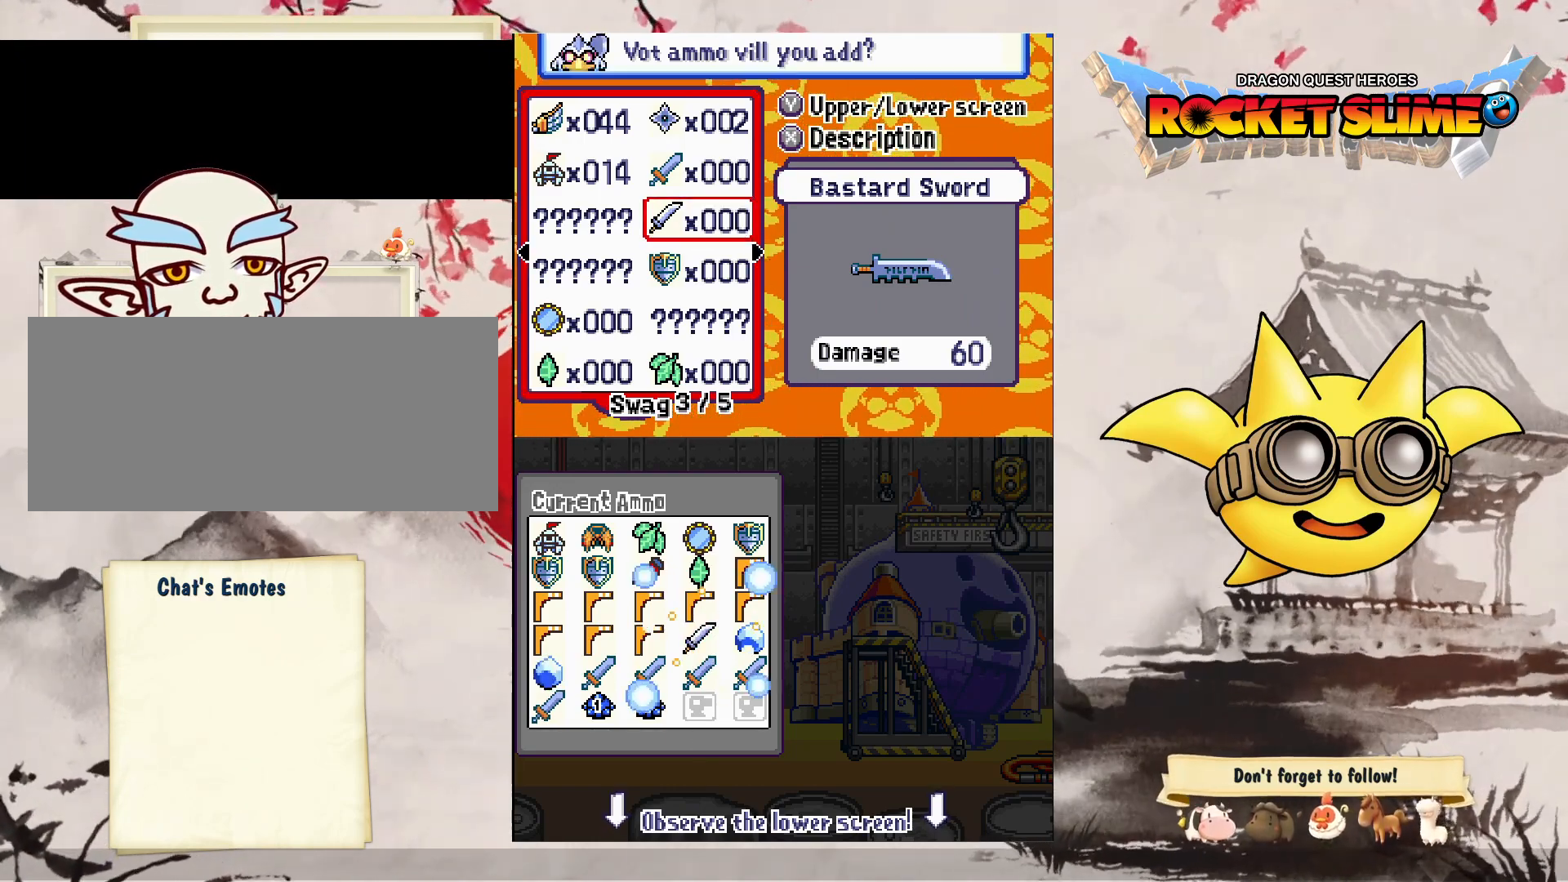
{"buttons": [], "left_stick": "center", "right_stick": "center", "events": []}
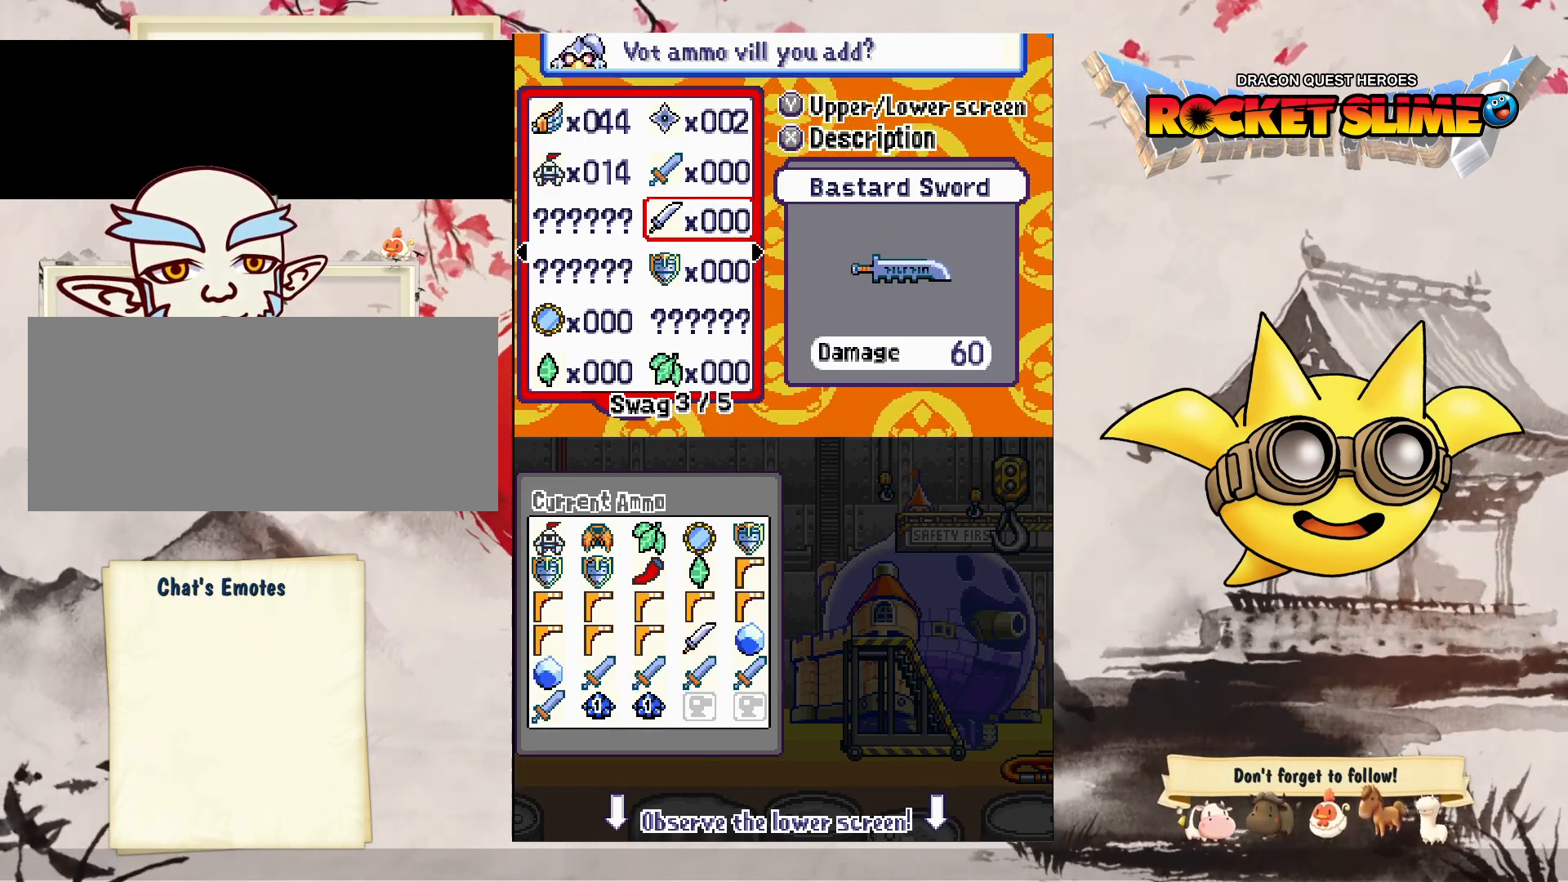
{"buttons": [], "left_stick": "center", "right_stick": "center", "events": []}
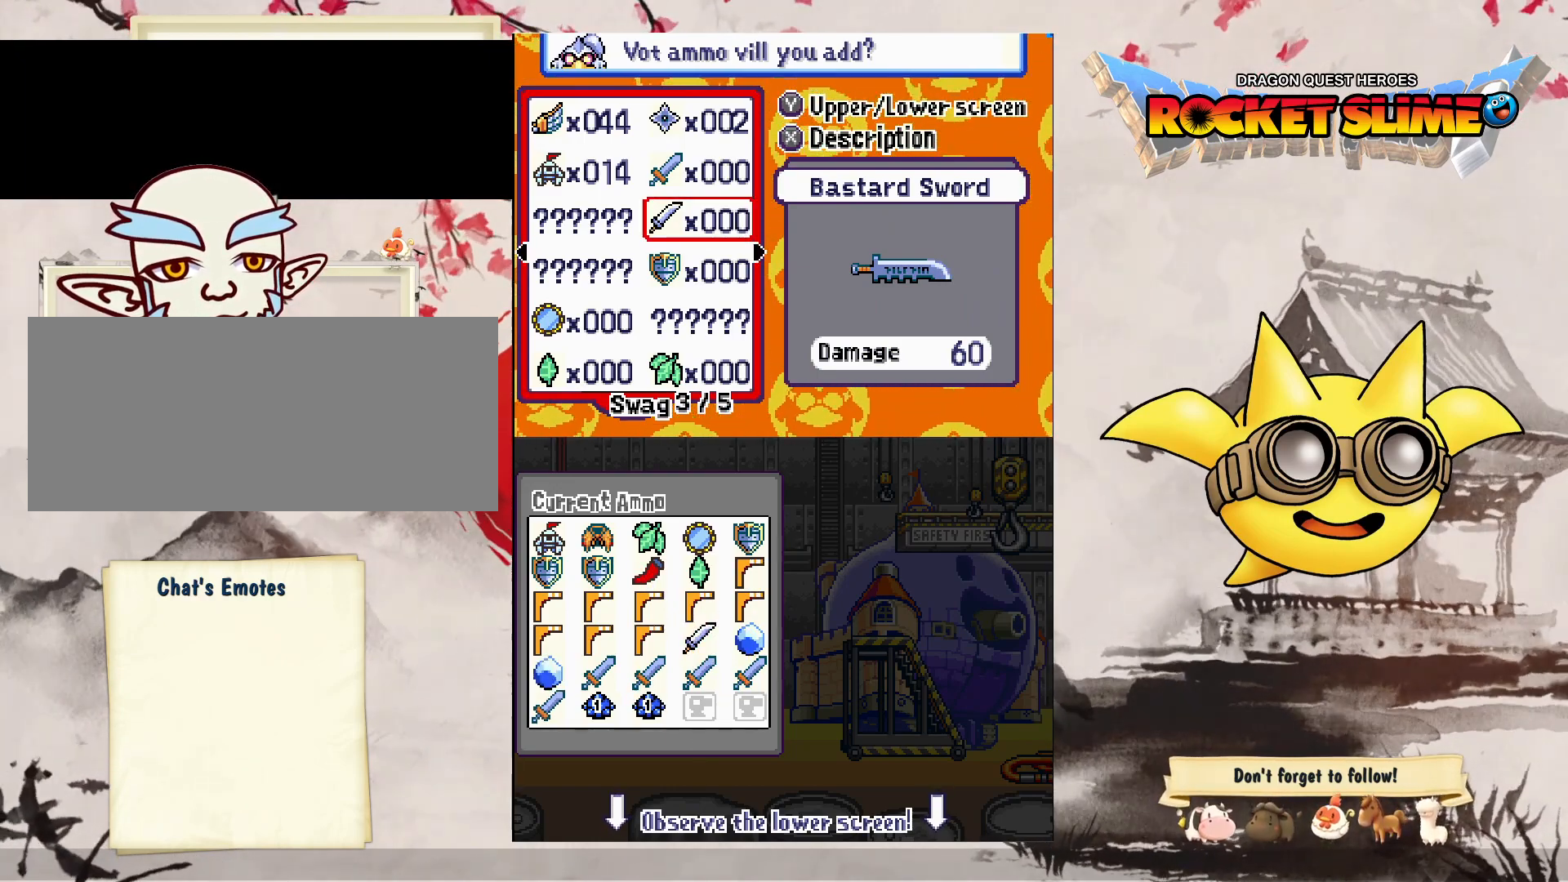
{"buttons": [], "left_stick": "center", "right_stick": "center", "events": []}
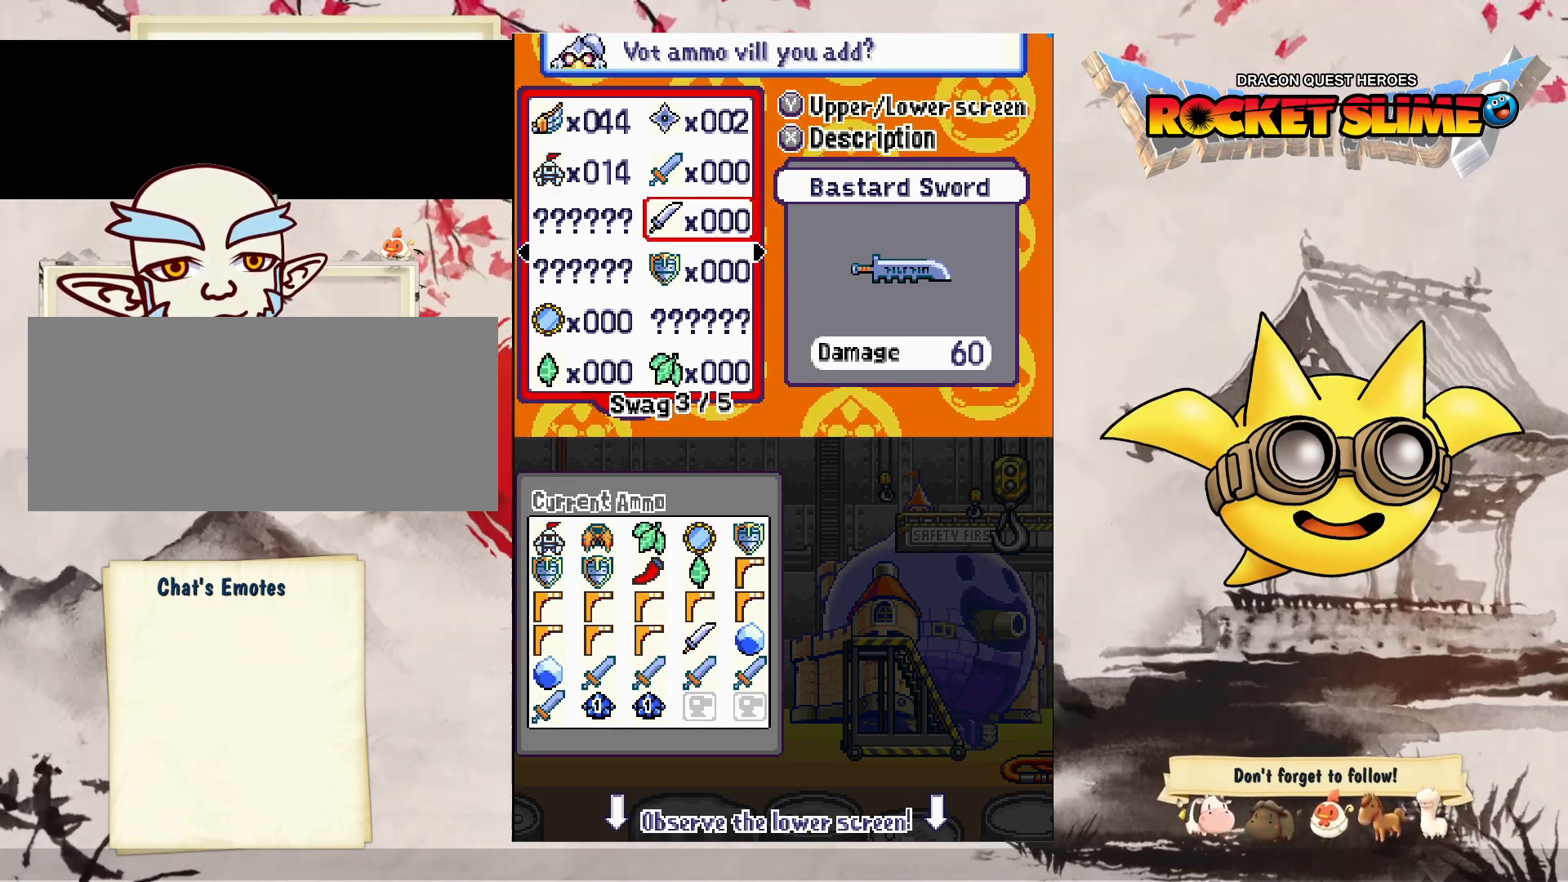
{"buttons": [], "left_stick": "center", "right_stick": "center", "events": []}
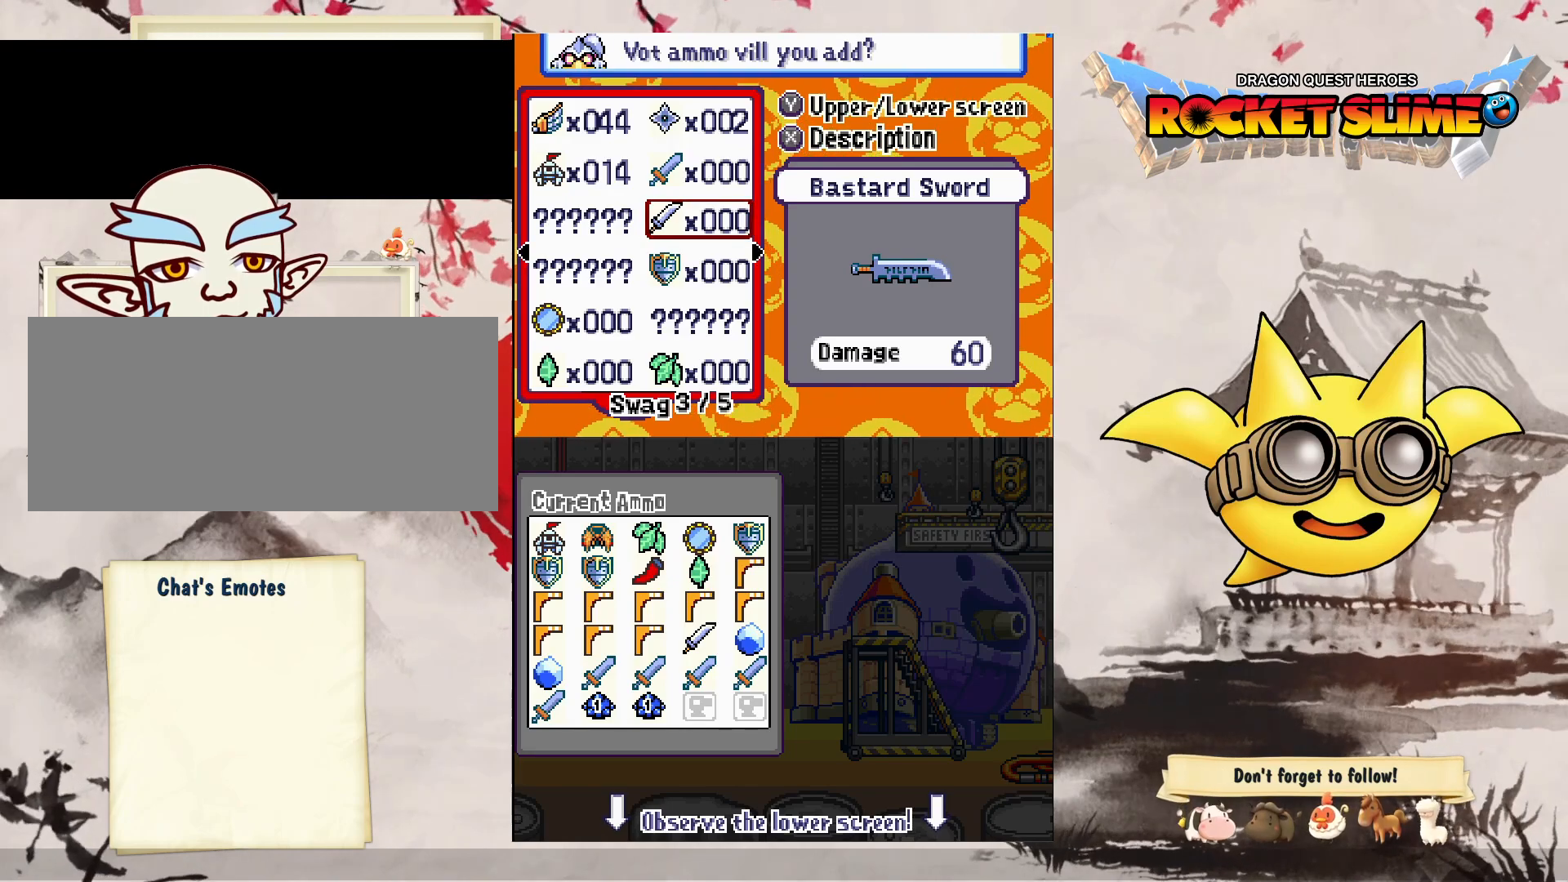
{"buttons": ["DPAD_LEFT"], "left_stick": "center", "right_stick": "center", "events": [[183, "DPAD_LEFT", "down"]]}
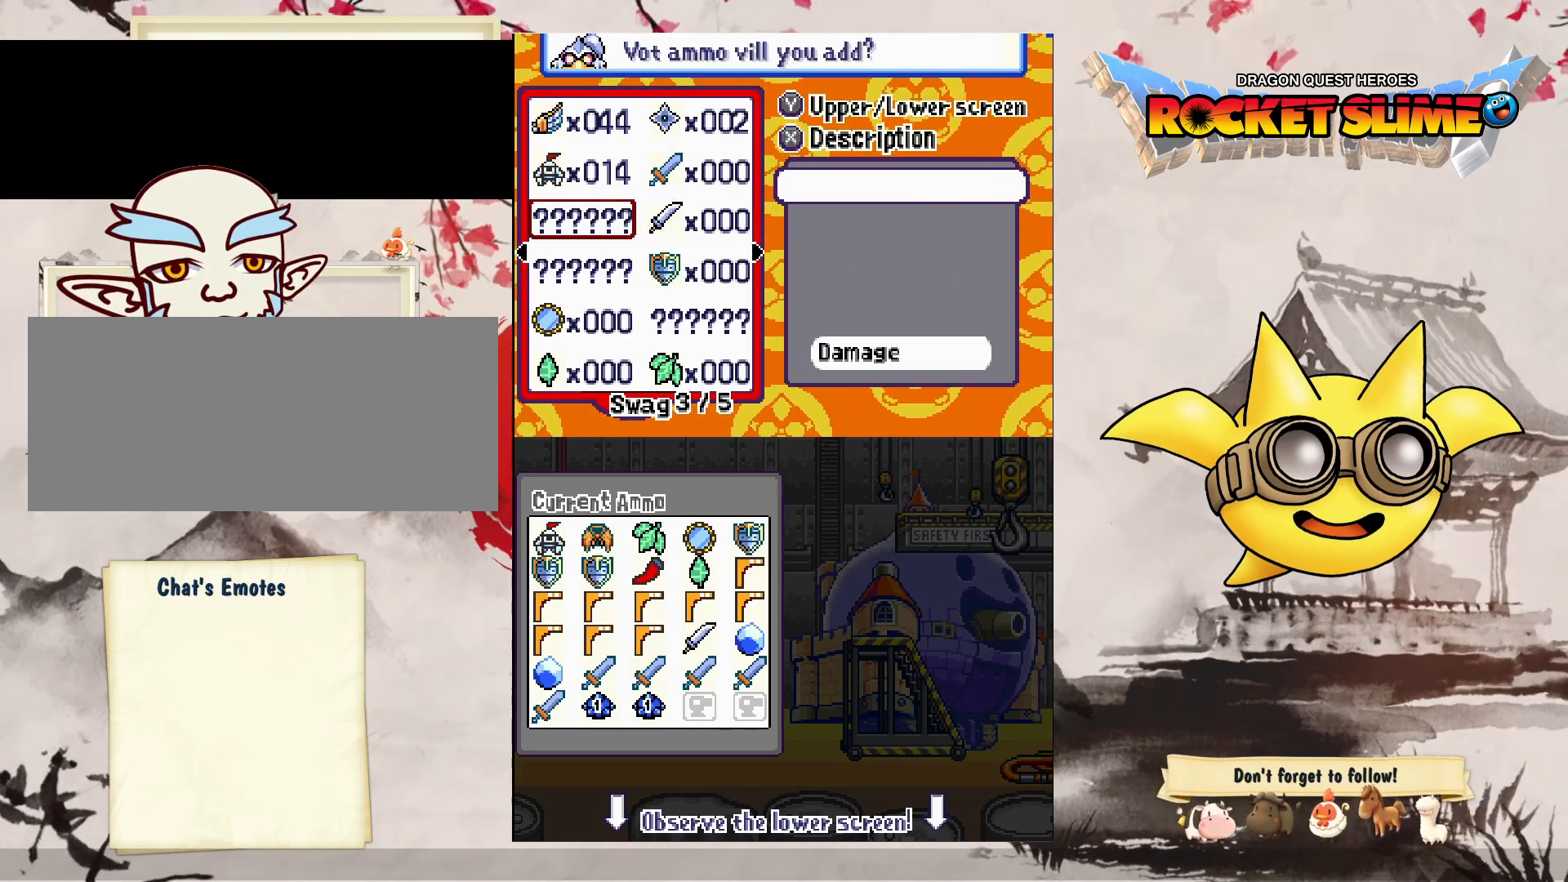
{"buttons": ["DPAD_LEFT"], "left_stick": "center", "right_stick": "center", "events": []}
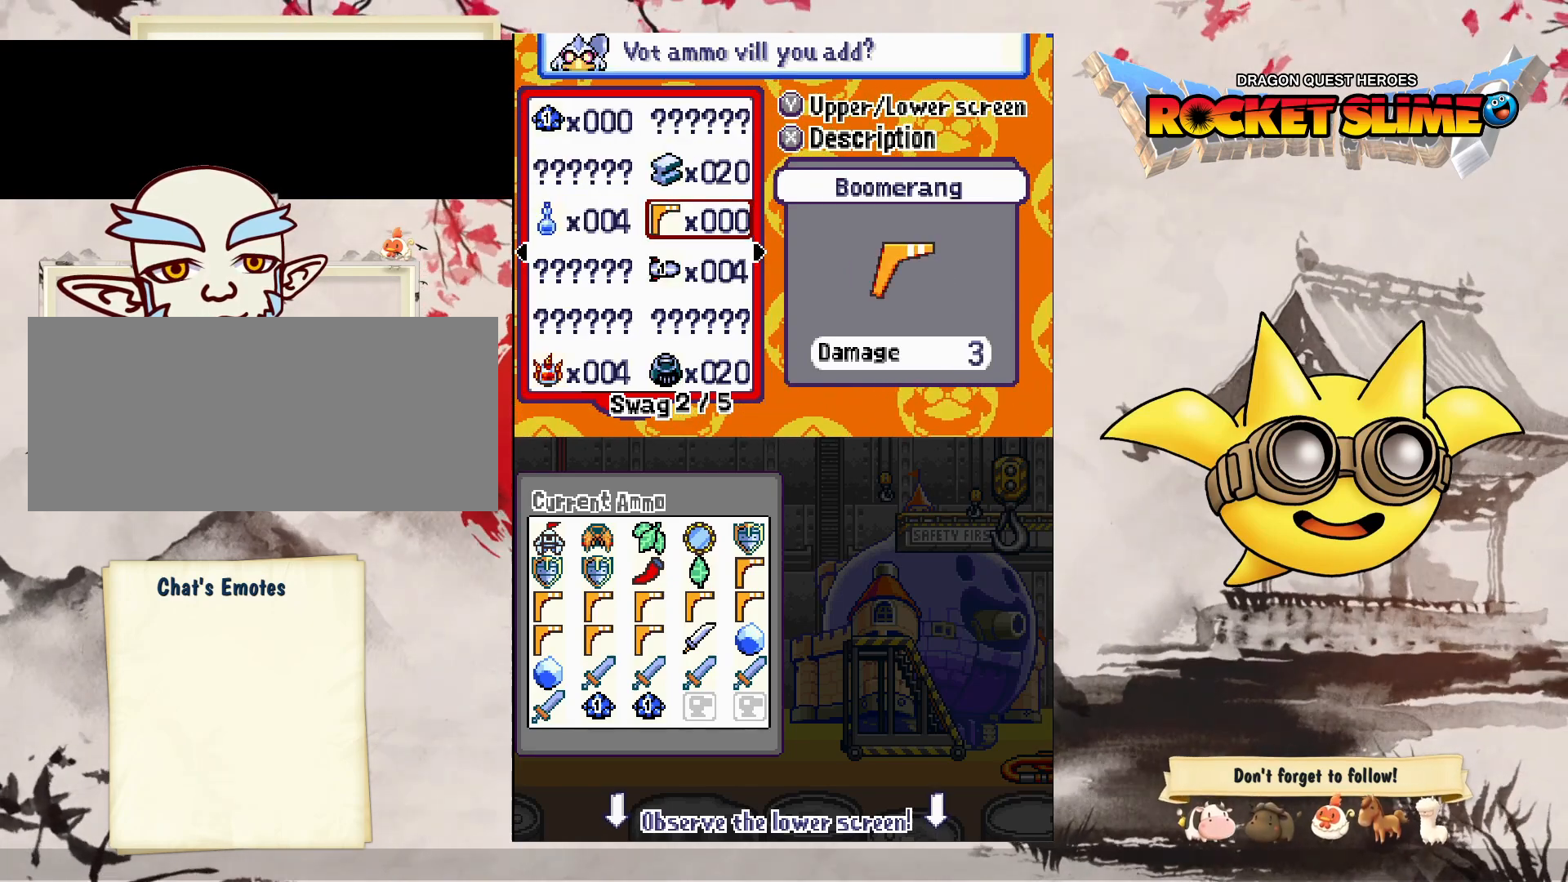
{"buttons": ["DPAD_LEFT"], "left_stick": "center", "right_stick": "center", "events": []}
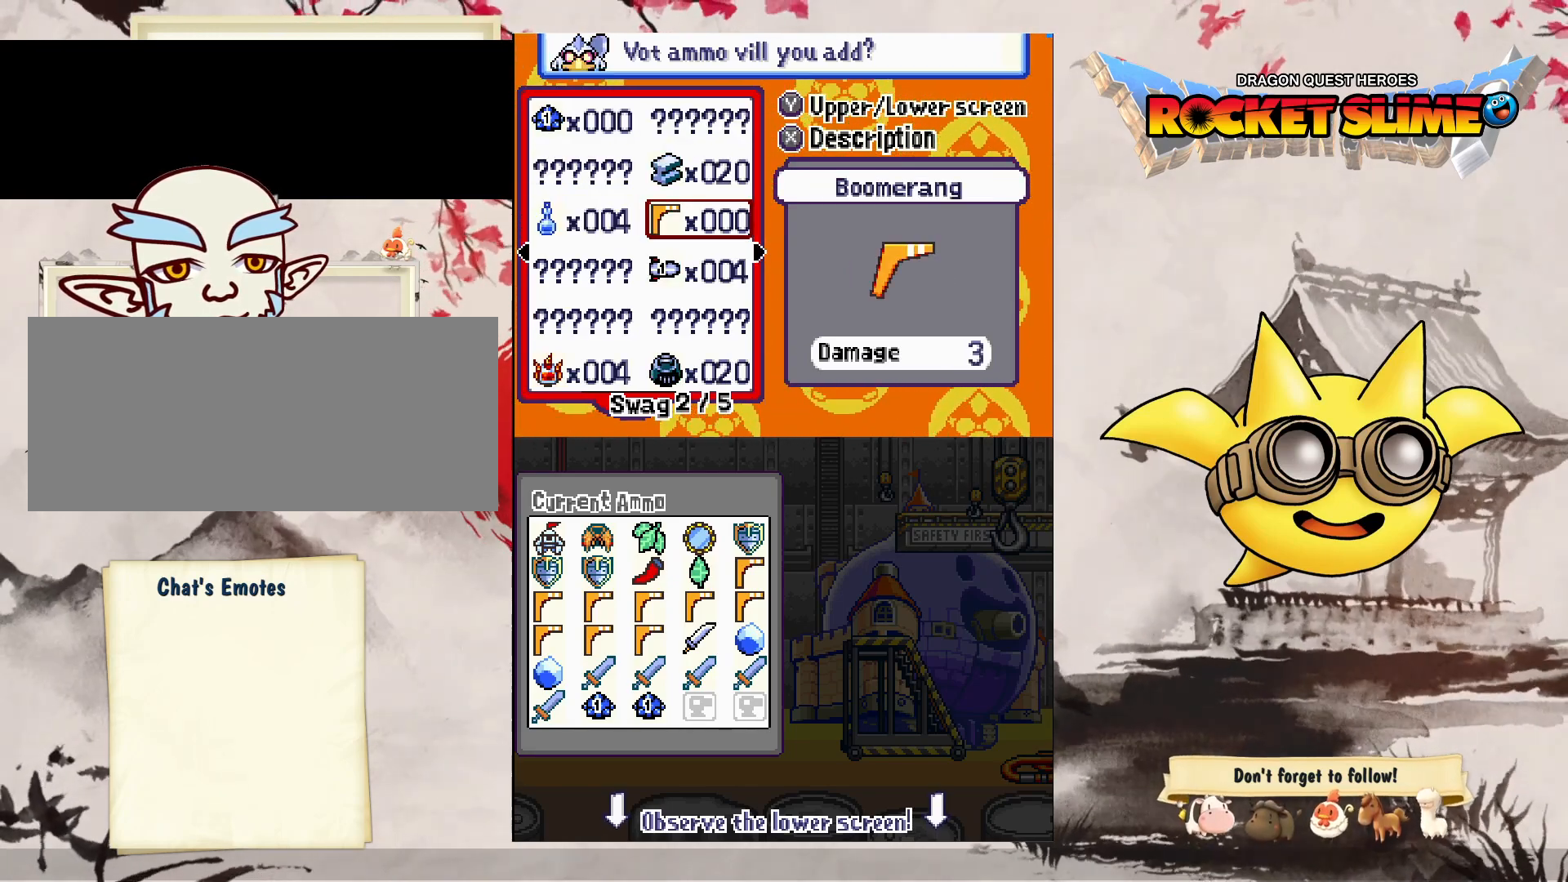
{"buttons": ["DPAD_UP"], "left_stick": "center", "right_stick": "center", "events": [[433, "DPAD_LEFT", "up"], [433, "DPAD_UP", "down"]]}
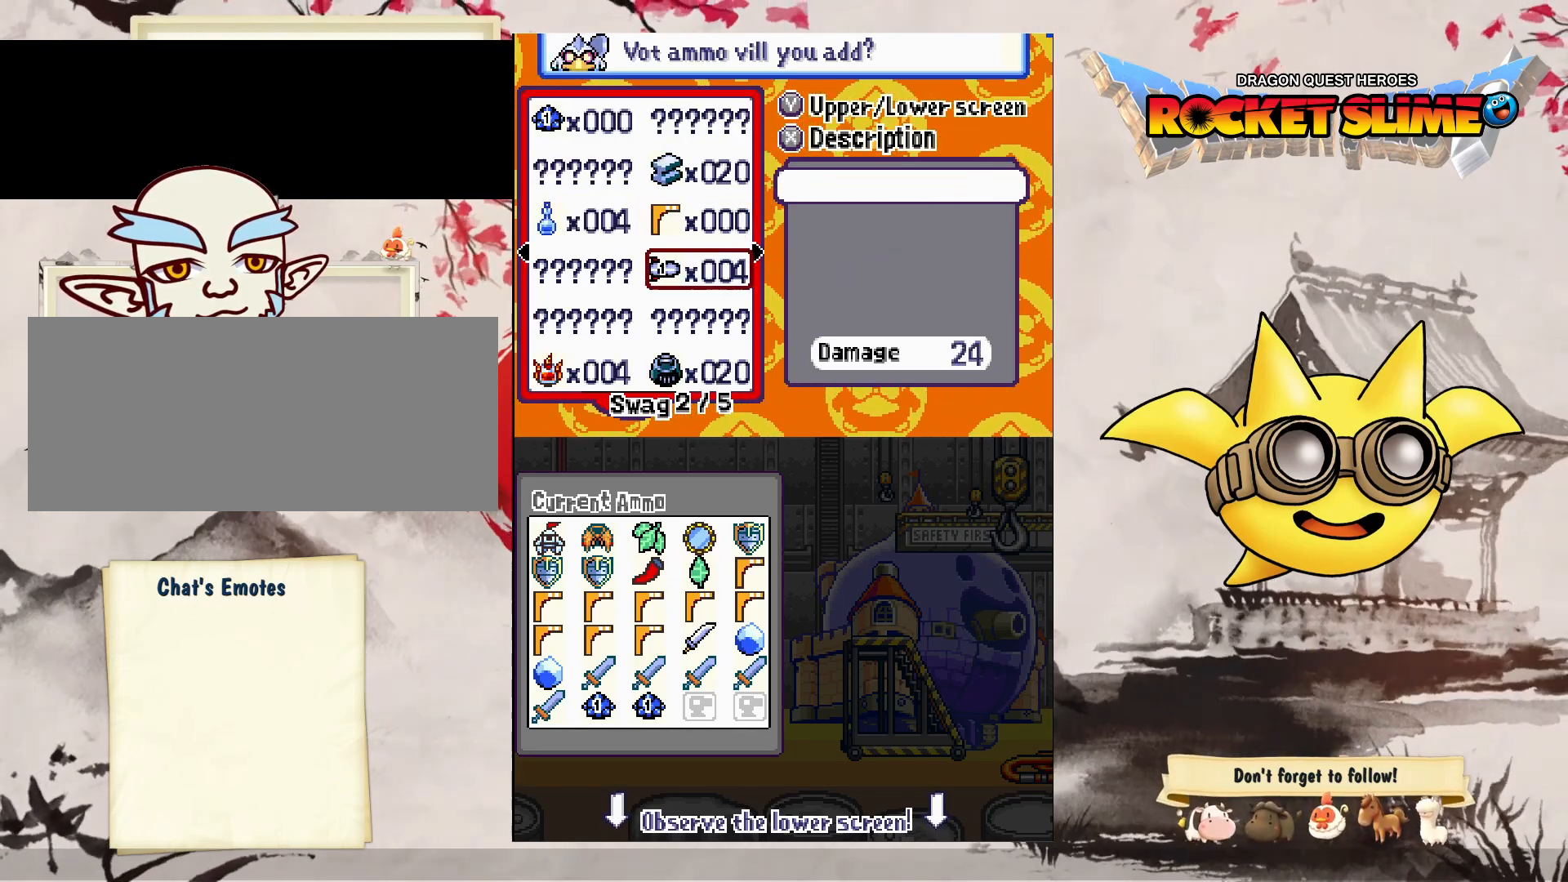
{"buttons": [], "left_stick": "center", "right_stick": "center", "events": [[50, "DPAD_UP", "up"]]}
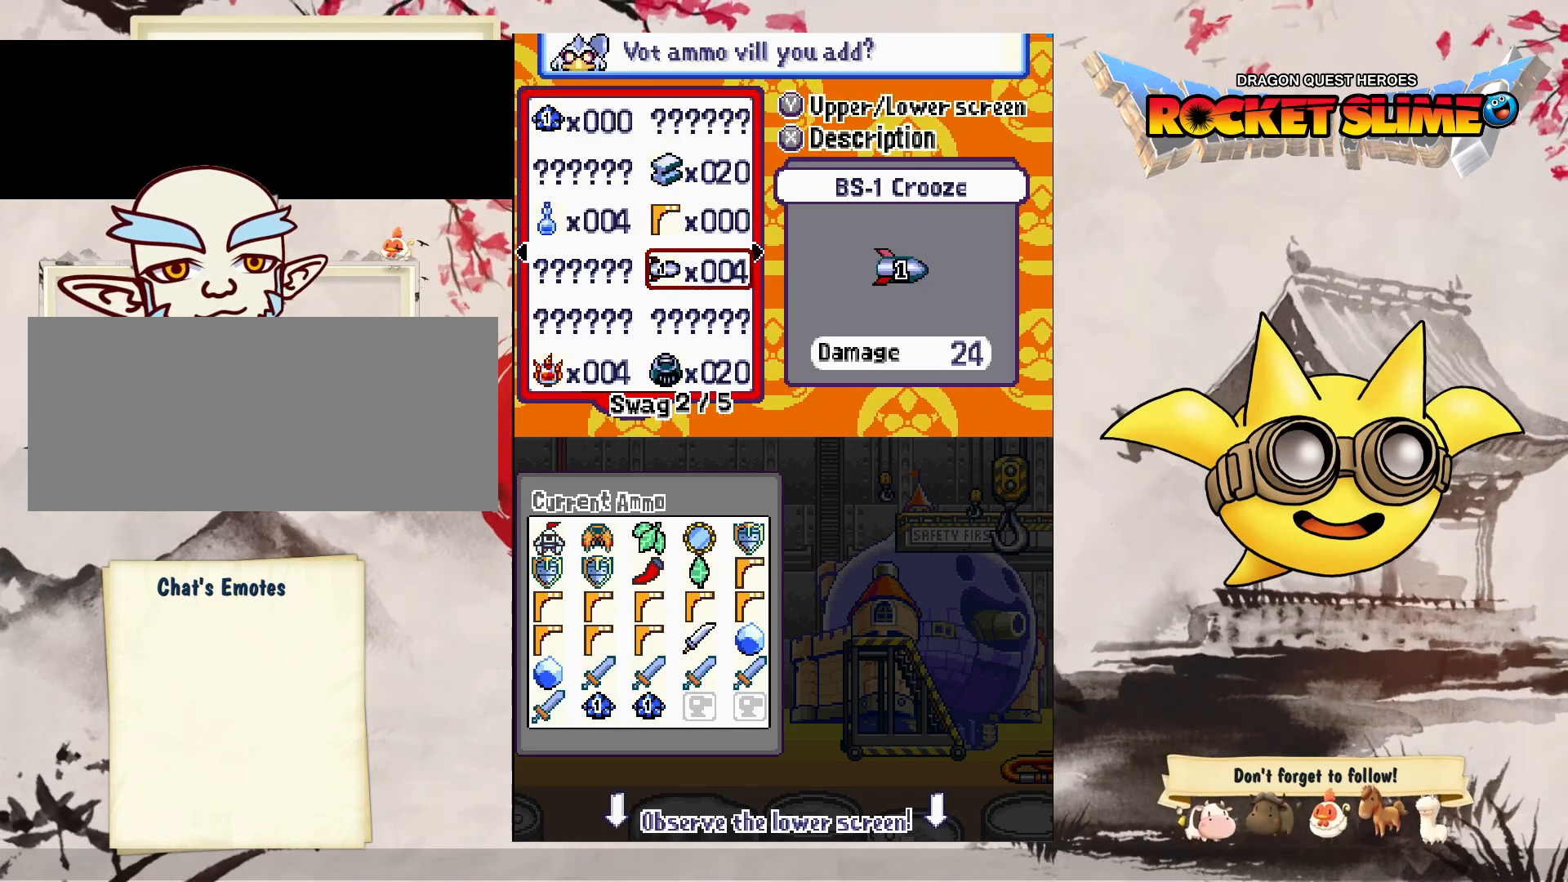
{"buttons": [], "left_stick": "center", "right_stick": "center", "events": []}
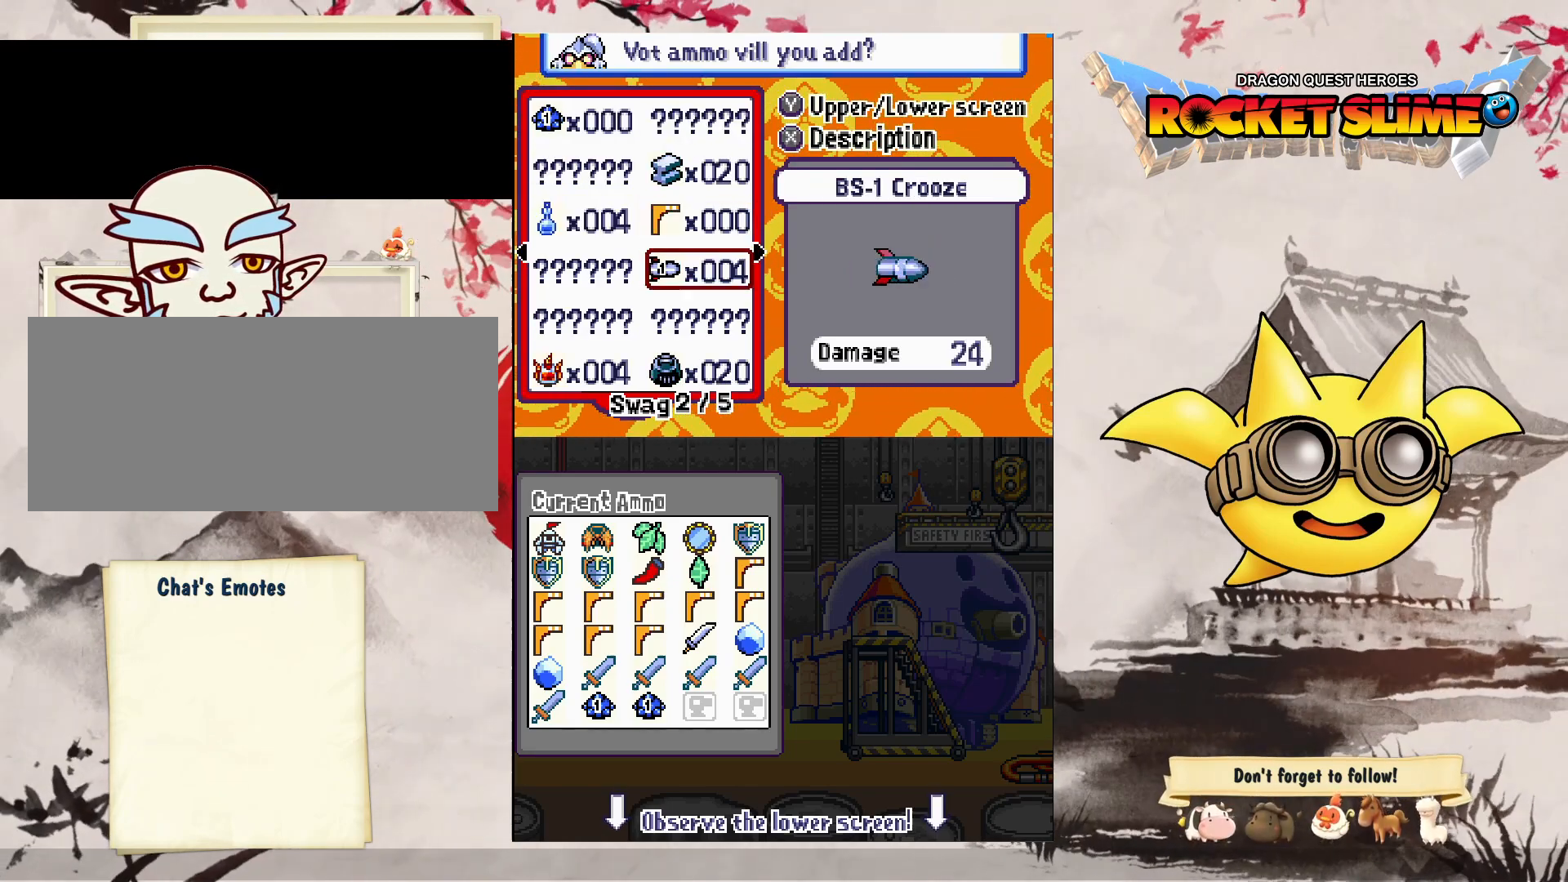
{"buttons": [], "left_stick": "center", "right_stick": "center", "events": []}
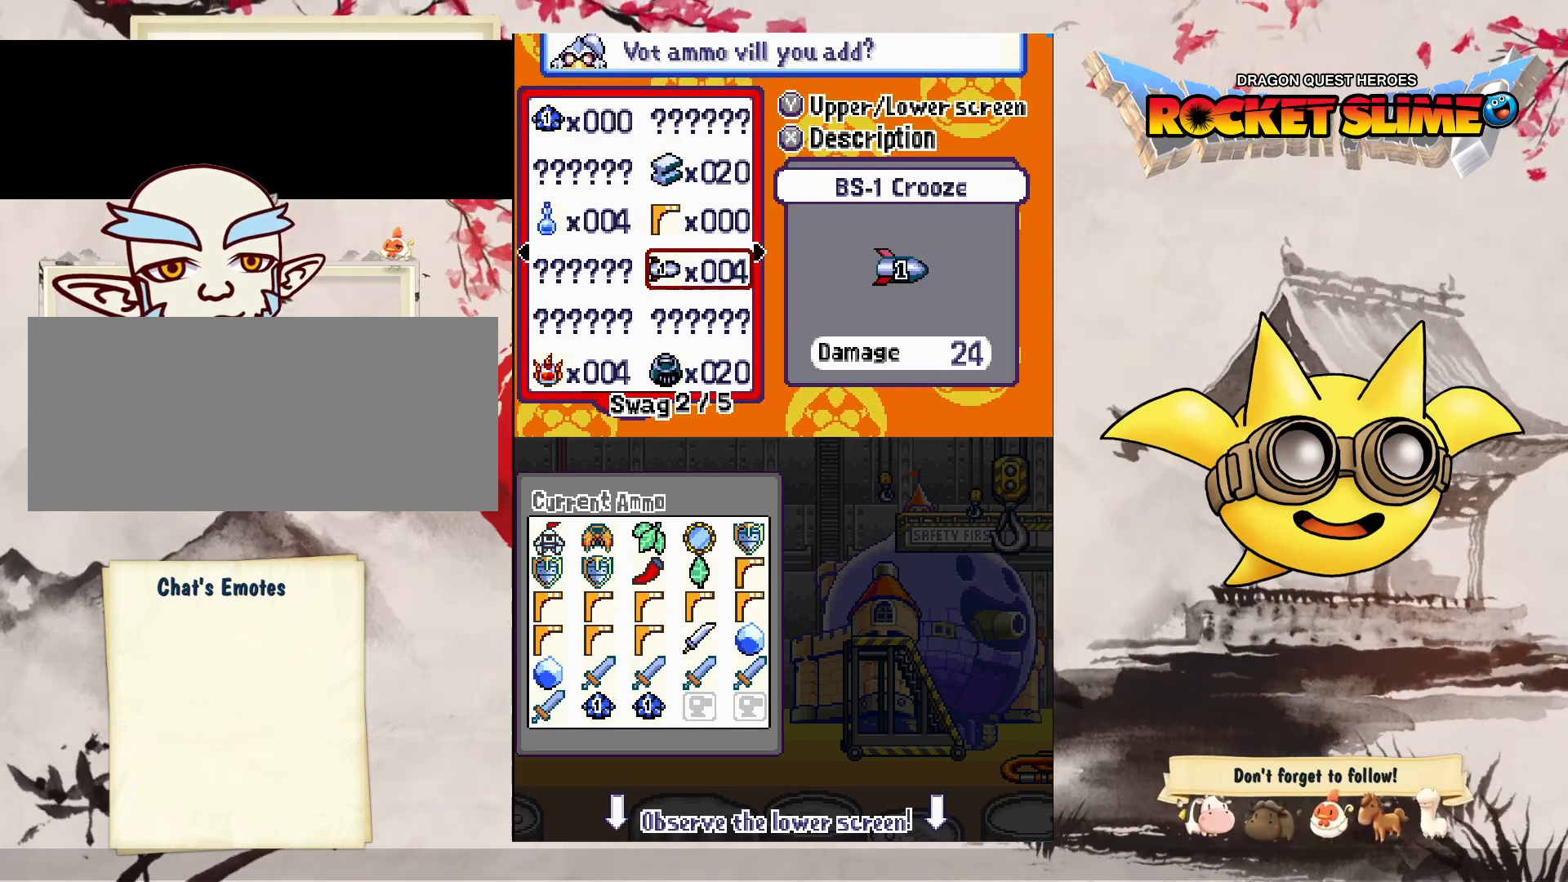
{"buttons": ["Y"], "left_stick": "center", "right_stick": "center", "events": [[383, "Y", "down"]]}
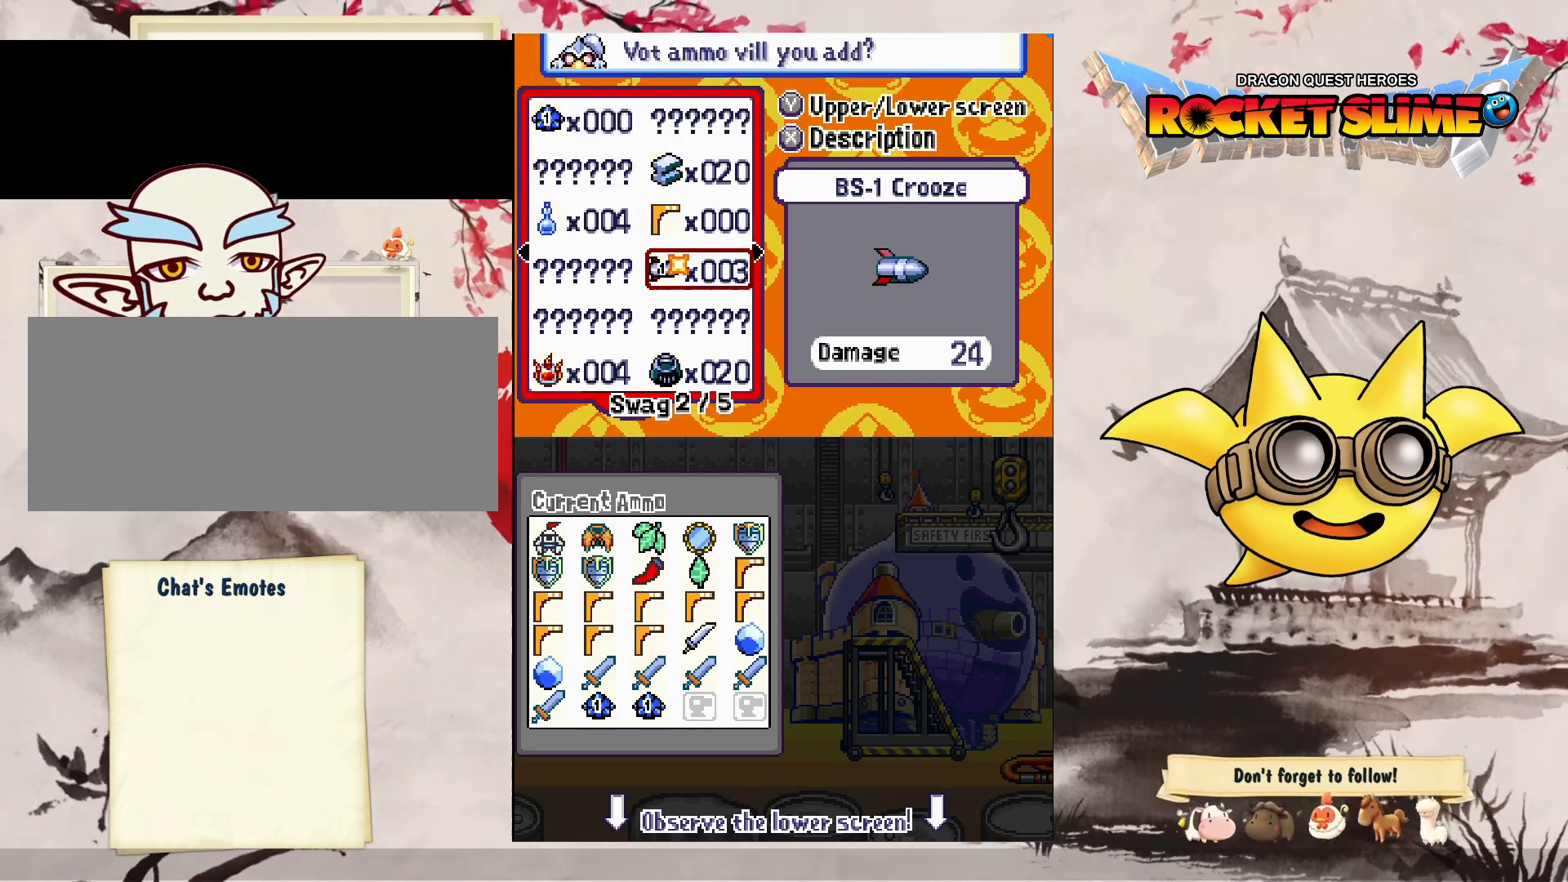
{"buttons": [], "left_stick": "center", "right_stick": "center", "events": [[150, "Y", "up"]]}